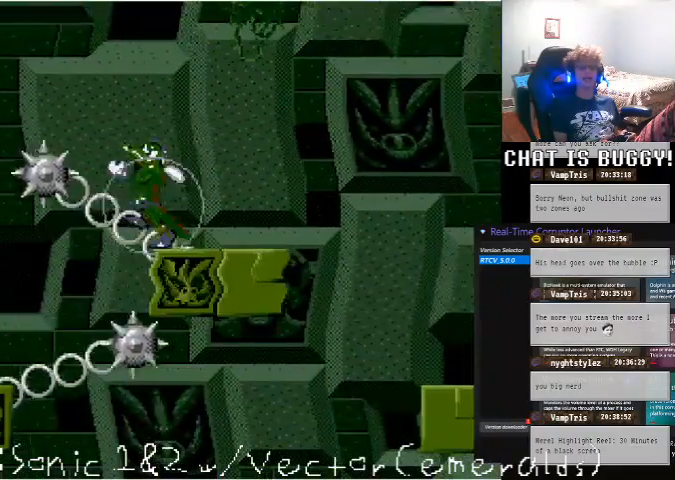
Gameplay with a controller (Xbox layout); each line is a JSON object with the inputs held at the frame after it. "events" lists button and stick changes between this image and that frame as [ms after this image, input, new state], when the widget could be followed in between. Not read: L1 L2 L3 R1 R2 R3 X Y.
{"buttons": [], "left_stick": "center", "right_stick": "center", "events": []}
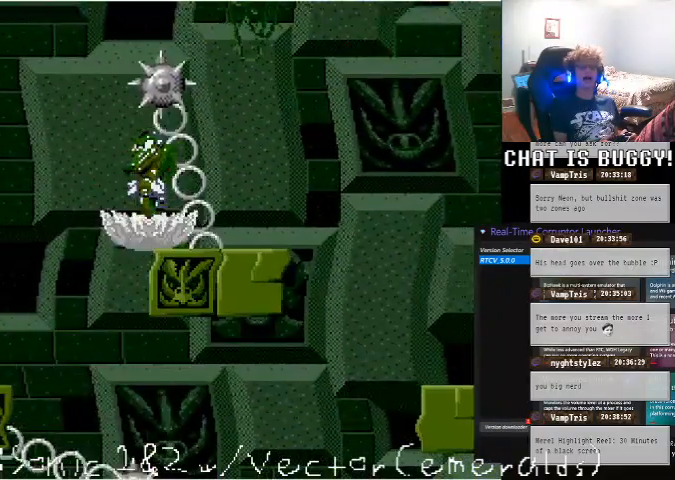
{"buttons": ["A", "DPAD_LEFT"], "left_stick": "center", "right_stick": "center", "events": [[350, "A", "down"], [350, "DPAD_LEFT", "down"]]}
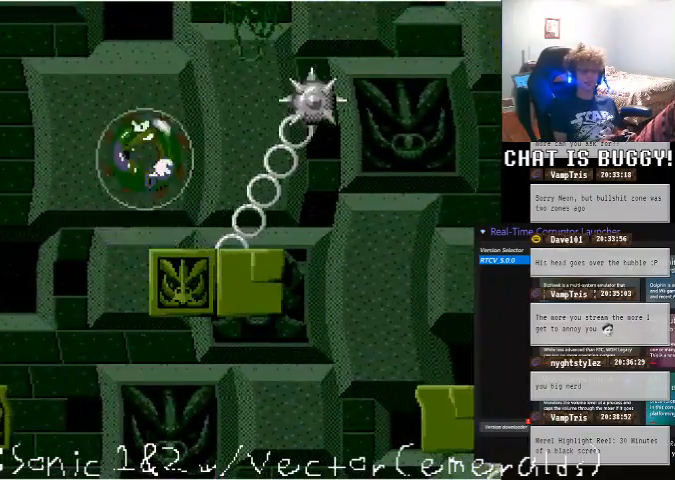
{"buttons": ["A", "DPAD_LEFT"], "left_stick": "center", "right_stick": "center", "events": [[100, "A", "up"], [450, "A", "down"]]}
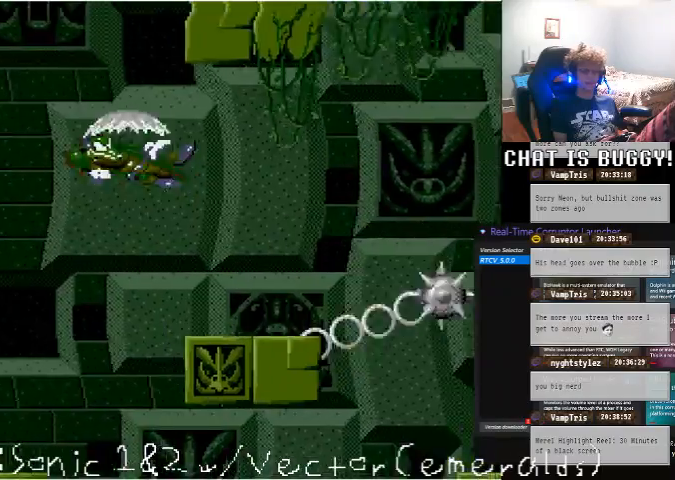
{"buttons": ["A", "DPAD_LEFT"], "left_stick": "center", "right_stick": "center", "events": []}
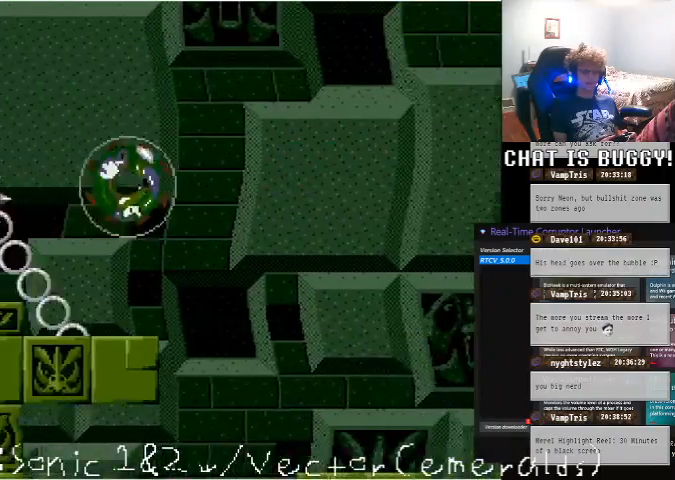
{"buttons": [], "left_stick": "center", "right_stick": "center", "events": [[50, "A", "up"], [500, "DPAD_LEFT", "up"]]}
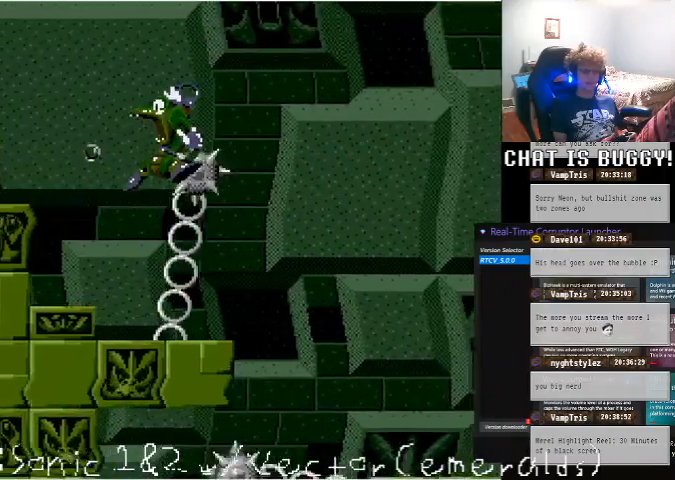
{"buttons": [], "left_stick": "center", "right_stick": "center", "events": []}
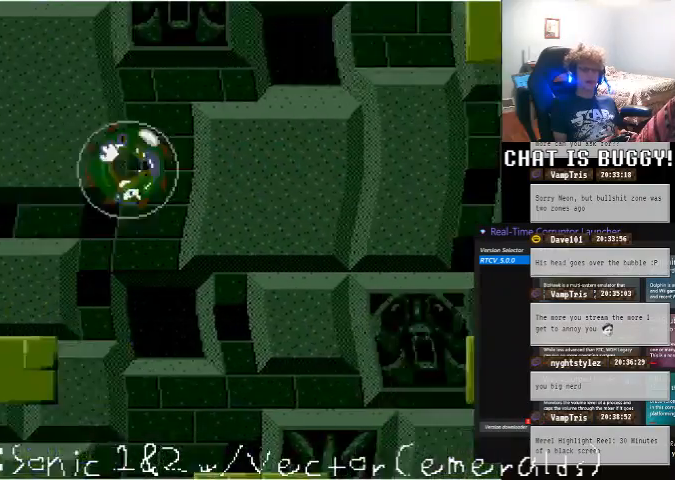
{"buttons": ["DPAD_LEFT"], "left_stick": "center", "right_stick": "center", "events": [[400, "DPAD_LEFT", "down"]]}
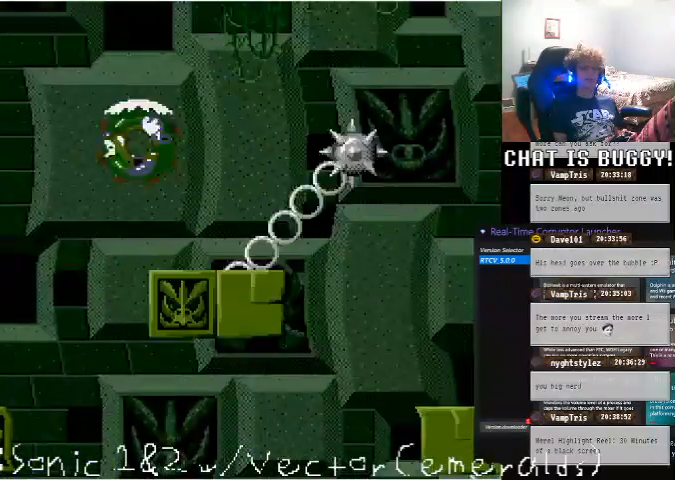
{"buttons": ["DPAD_LEFT"], "left_stick": "center", "right_stick": "center", "events": []}
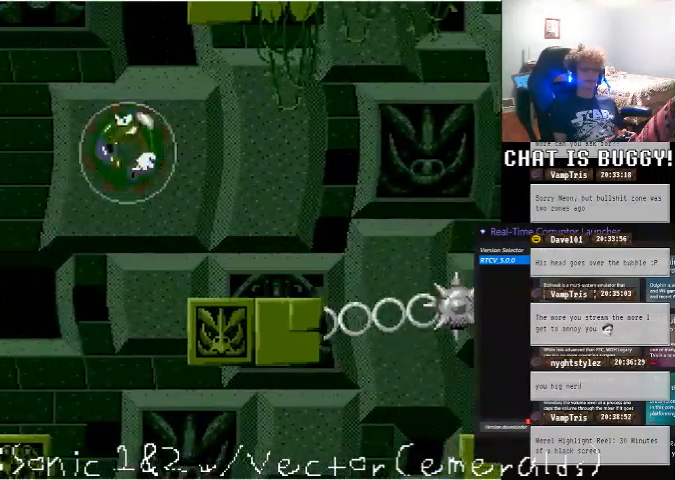
{"buttons": ["A", "DPAD_UP", "DPAD_LEFT"], "left_stick": "center", "right_stick": "center", "events": [[300, "DPAD_LEFT", "up"], [350, "DPAD_UP", "down"], [450, "A", "down"], [500, "DPAD_LEFT", "down"]]}
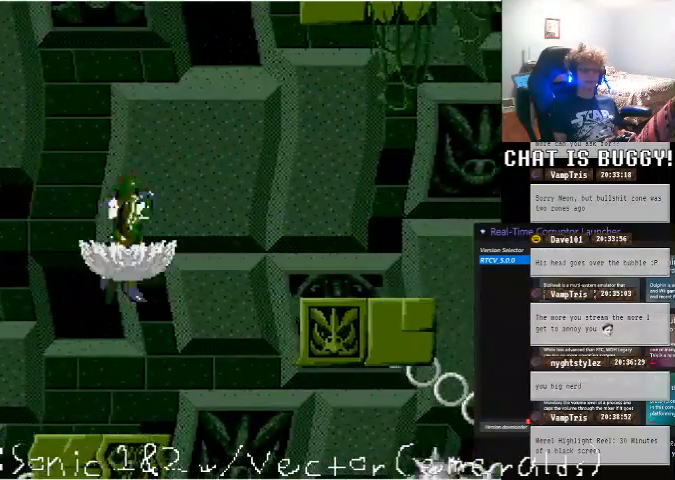
{"buttons": ["DPAD_LEFT"], "left_stick": "center", "right_stick": "center", "events": [[50, "DPAD_UP", "up"], [150, "DPAD_UP", "down"], [300, "DPAD_UP", "up"], [500, "A", "up"]]}
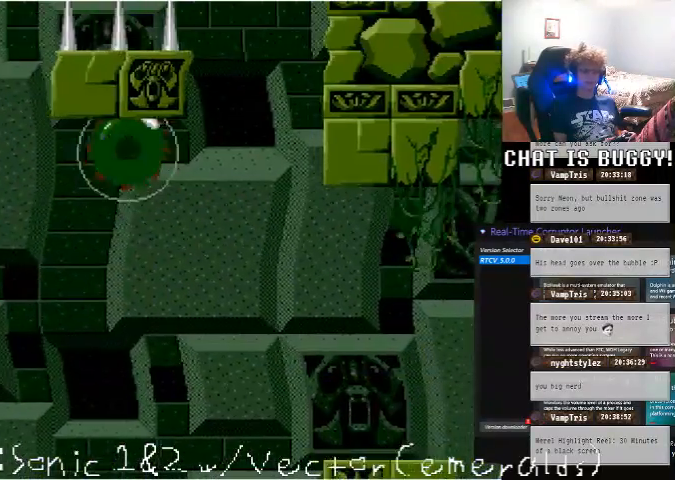
{"buttons": ["DPAD_LEFT"], "left_stick": "center", "right_stick": "center", "events": []}
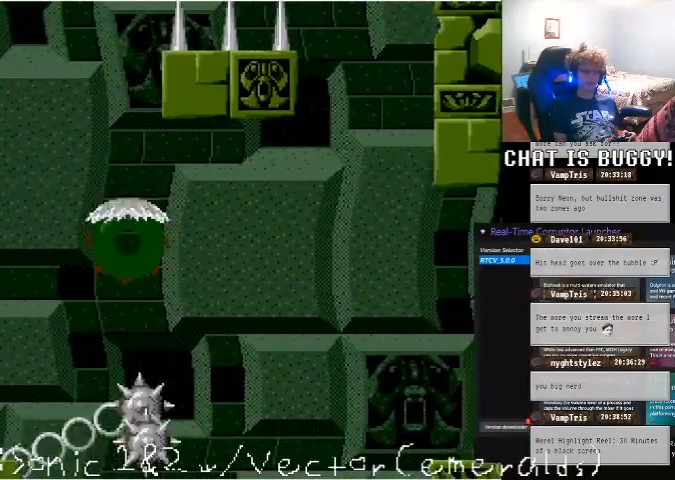
{"buttons": ["A", "DPAD_LEFT"], "left_stick": "center", "right_stick": "center", "events": [[450, "A", "down"]]}
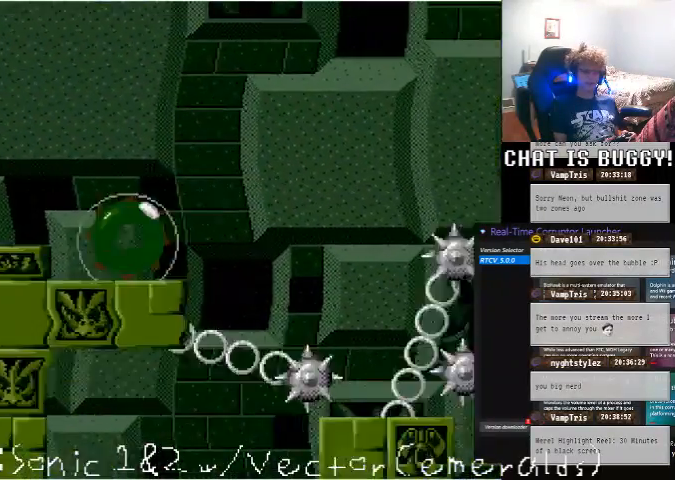
{"buttons": ["DPAD_UP", "DPAD_LEFT"], "left_stick": "center", "right_stick": "center", "events": [[200, "A", "up"], [300, "DPAD_UP", "down"]]}
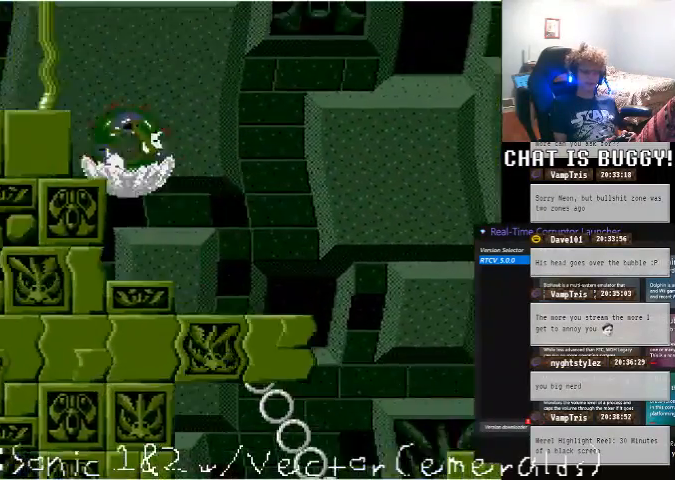
{"buttons": ["A", "DPAD_LEFT"], "left_stick": "center", "right_stick": "center", "events": [[50, "DPAD_UP", "up"], [400, "A", "down"]]}
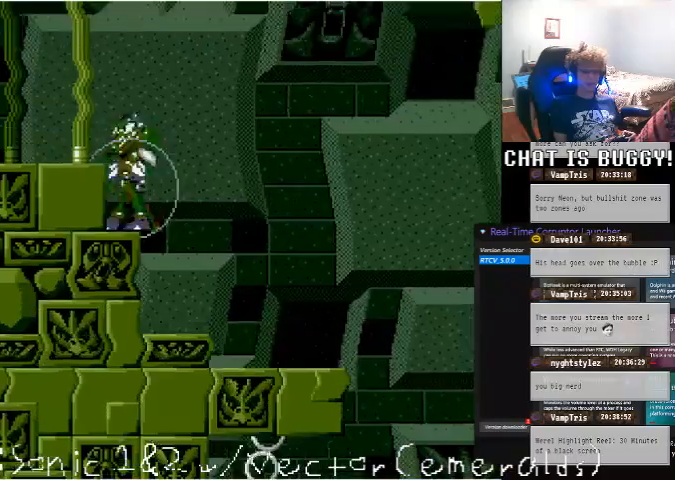
{"buttons": ["A", "DPAD_LEFT"], "left_stick": "center", "right_stick": "center", "events": [[150, "A", "up"], [400, "A", "down"]]}
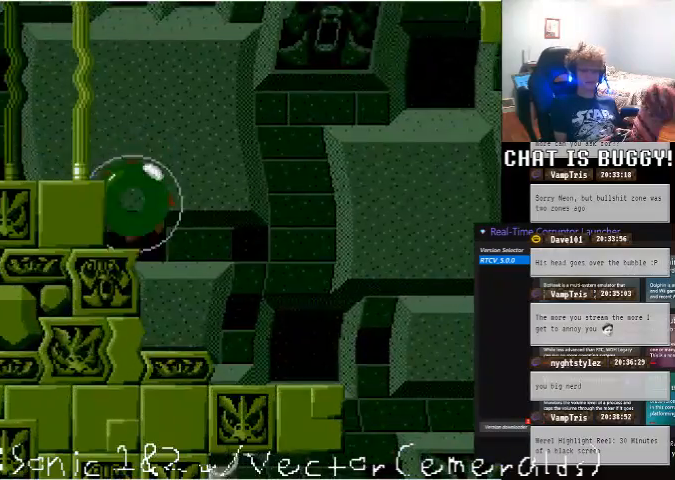
{"buttons": ["DPAD_LEFT"], "left_stick": "center", "right_stick": "center", "events": [[100, "A", "up"]]}
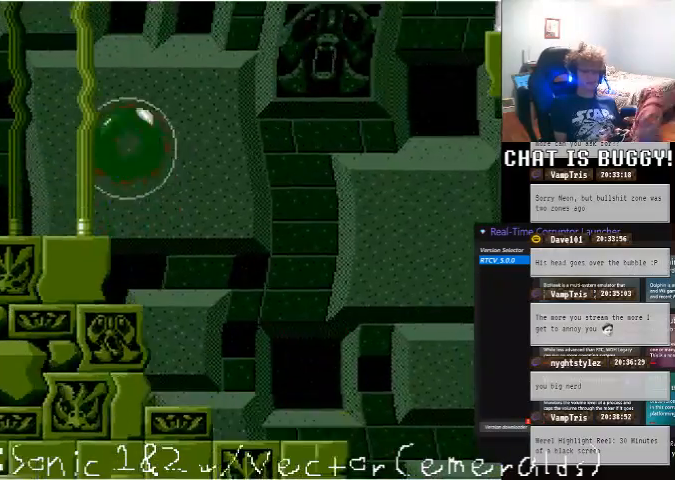
{"buttons": ["DPAD_LEFT"], "left_stick": "center", "right_stick": "center", "events": []}
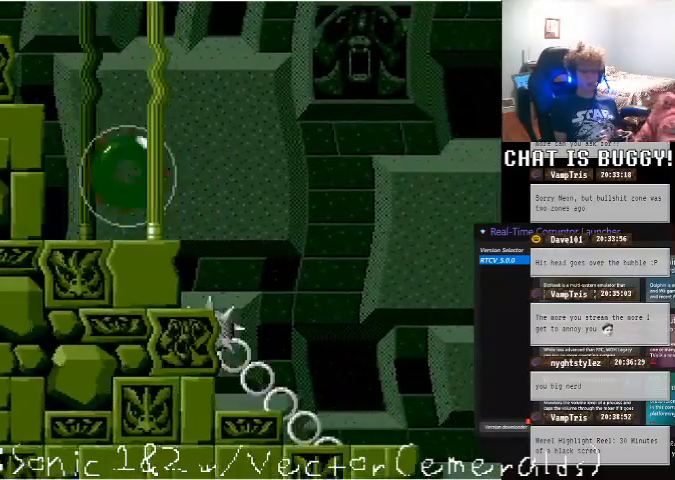
{"buttons": ["DPAD_LEFT"], "left_stick": "center", "right_stick": "center", "events": [[150, "A", "down"], [450, "A", "up"]]}
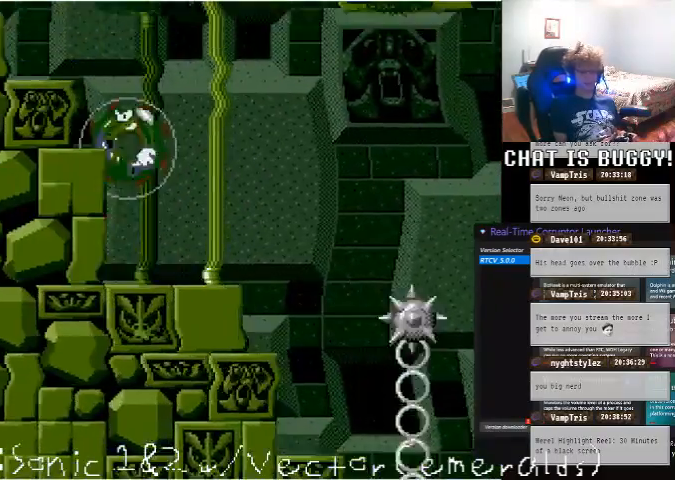
{"buttons": ["DPAD_LEFT"], "left_stick": "center", "right_stick": "center", "events": []}
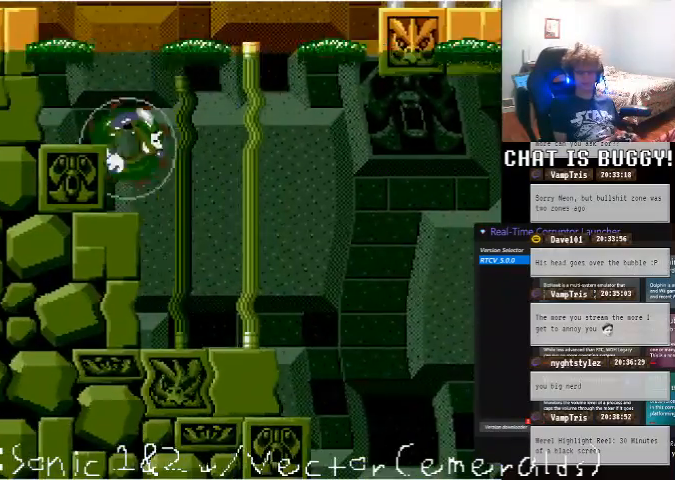
{"buttons": ["A", "DPAD_LEFT"], "left_stick": "center", "right_stick": "center", "events": [[350, "A", "down"]]}
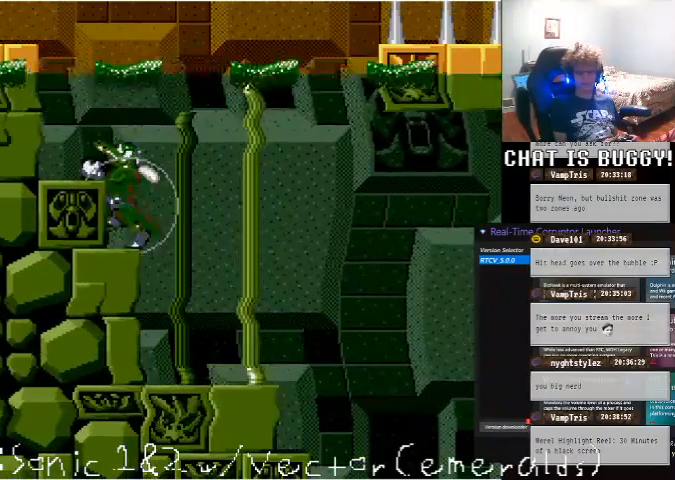
{"buttons": [], "left_stick": "center", "right_stick": "center", "events": [[200, "A", "up"], [400, "DPAD_LEFT", "up"]]}
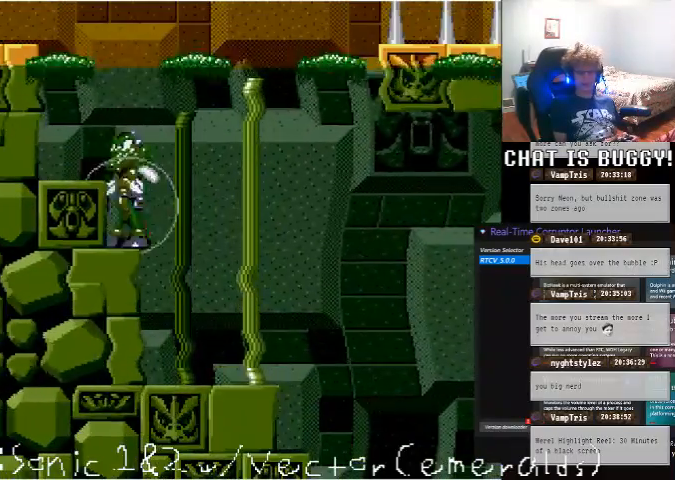
{"buttons": ["A", "DPAD_LEFT"], "left_stick": "center", "right_stick": "center", "events": [[50, "A", "down"], [50, "DPAD_LEFT", "down"]]}